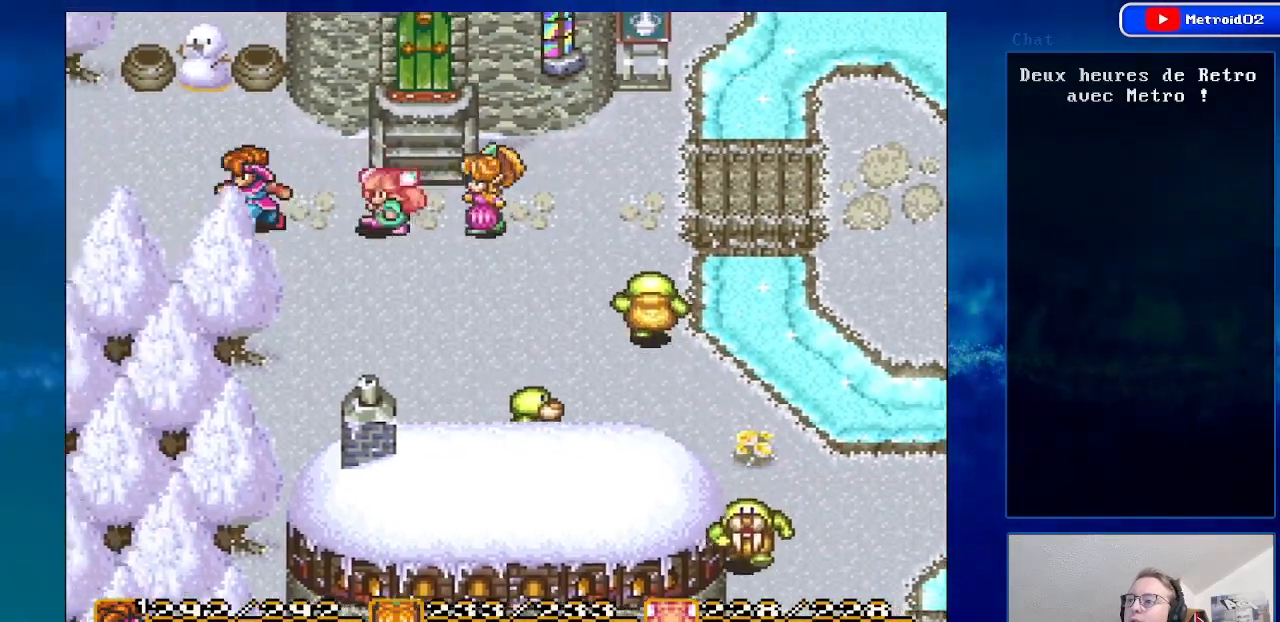
Gameplay with a controller (Nintendo layout); each line is a JSON object with the inputs held at the frame after it. "events" lists button and stick changes between this image and that frame as [ms after this image, input, new state], when the widget could be followed in between. Not read: L3 R3.
{"buttons": [], "events": [[467, "DPAD_LEFT", "up"]]}
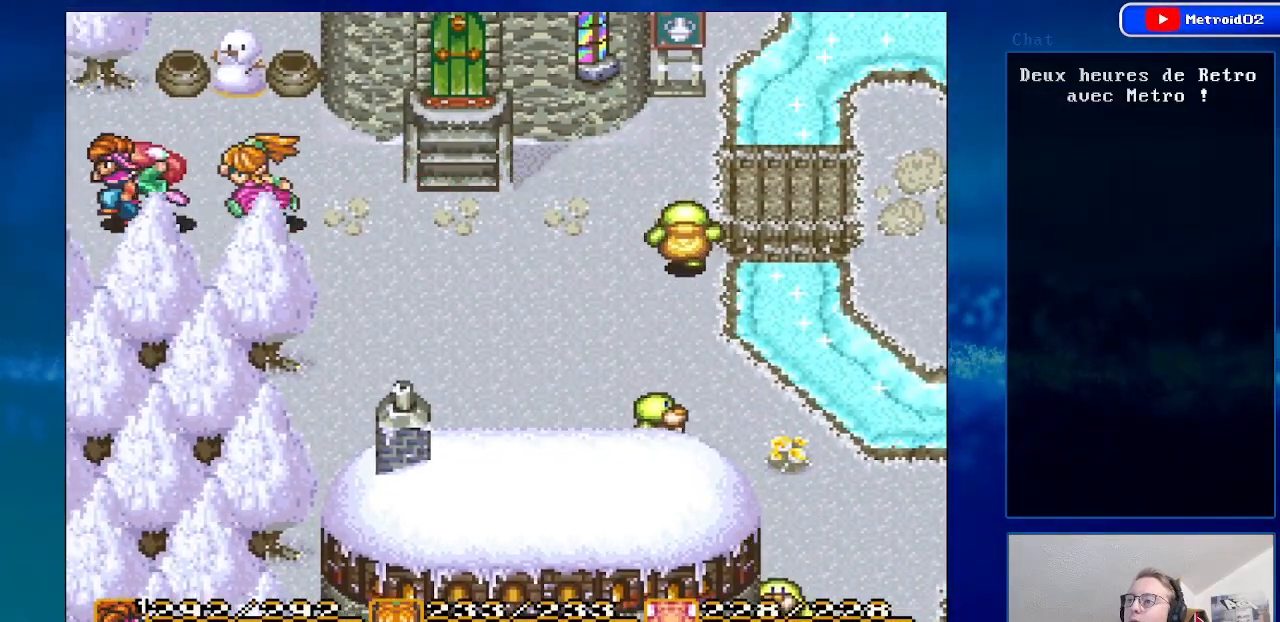
{"buttons": [], "events": []}
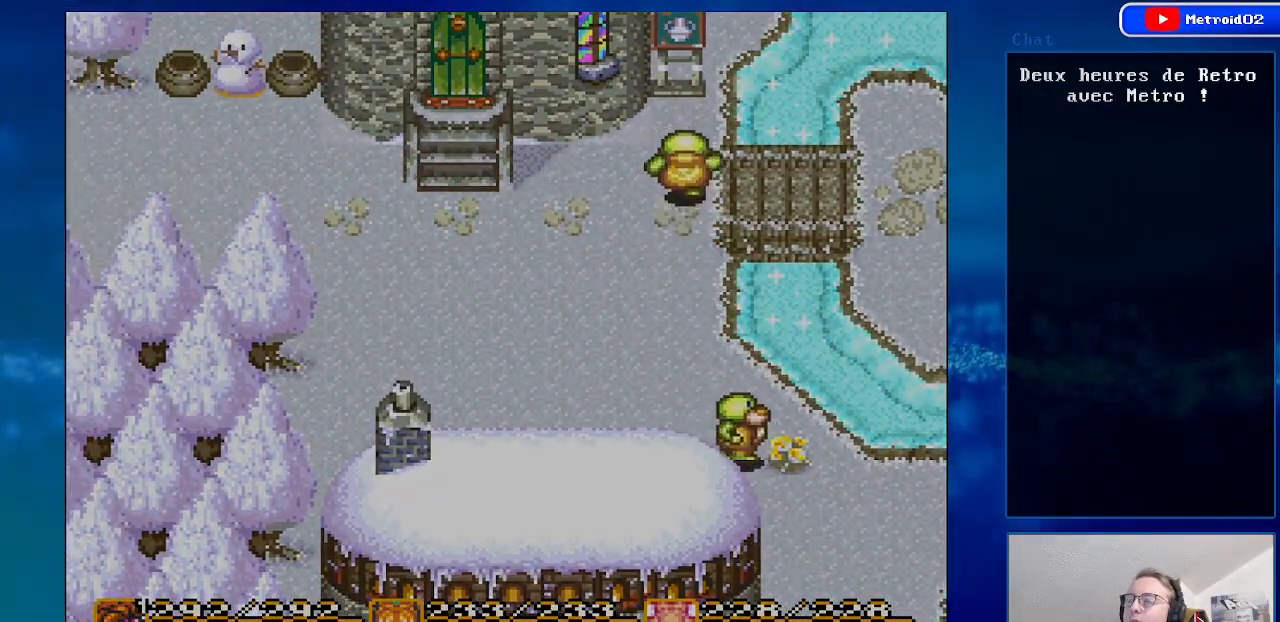
{"buttons": [], "events": []}
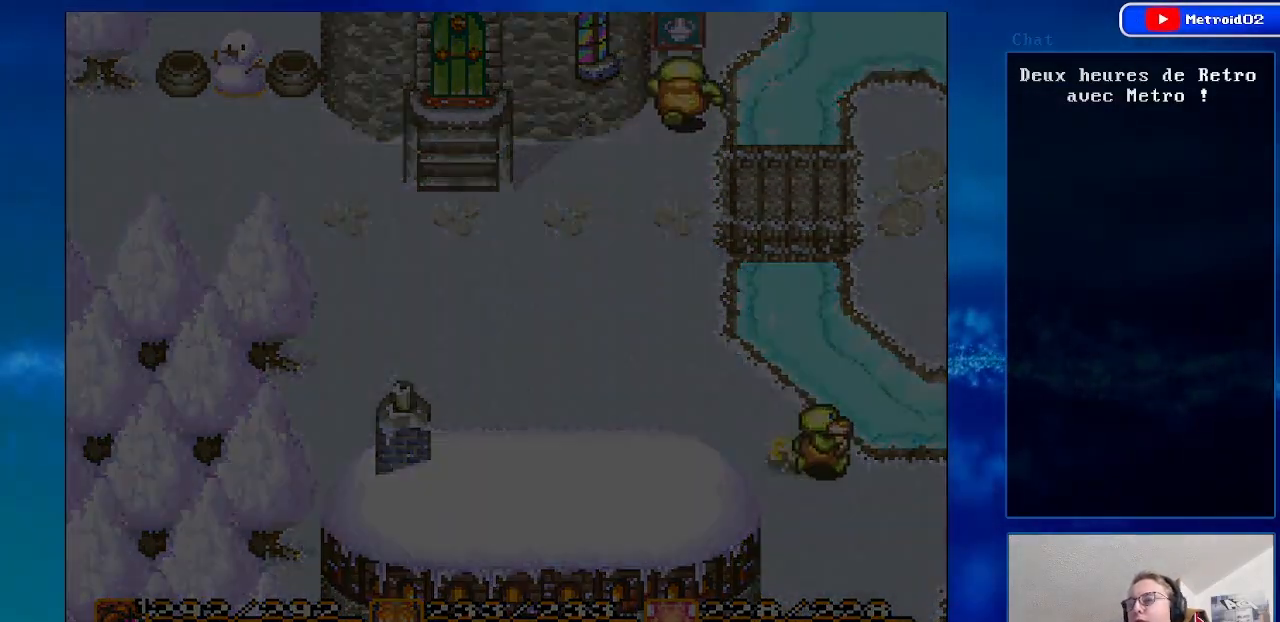
{"buttons": [], "events": []}
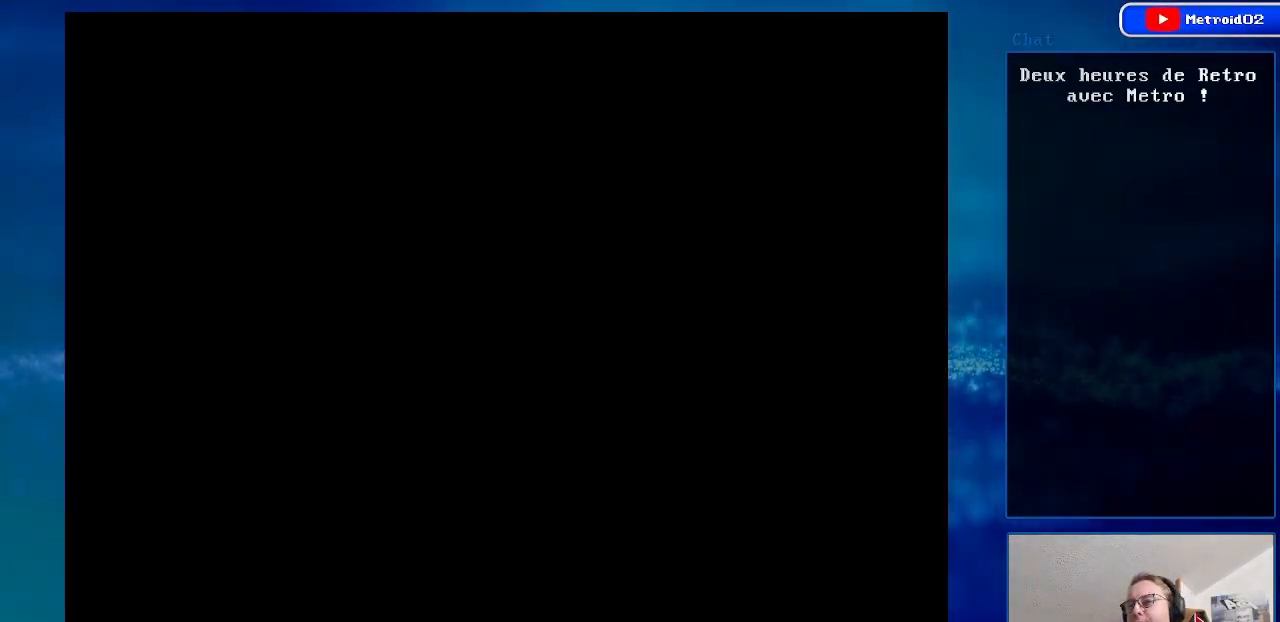
{"buttons": [], "events": []}
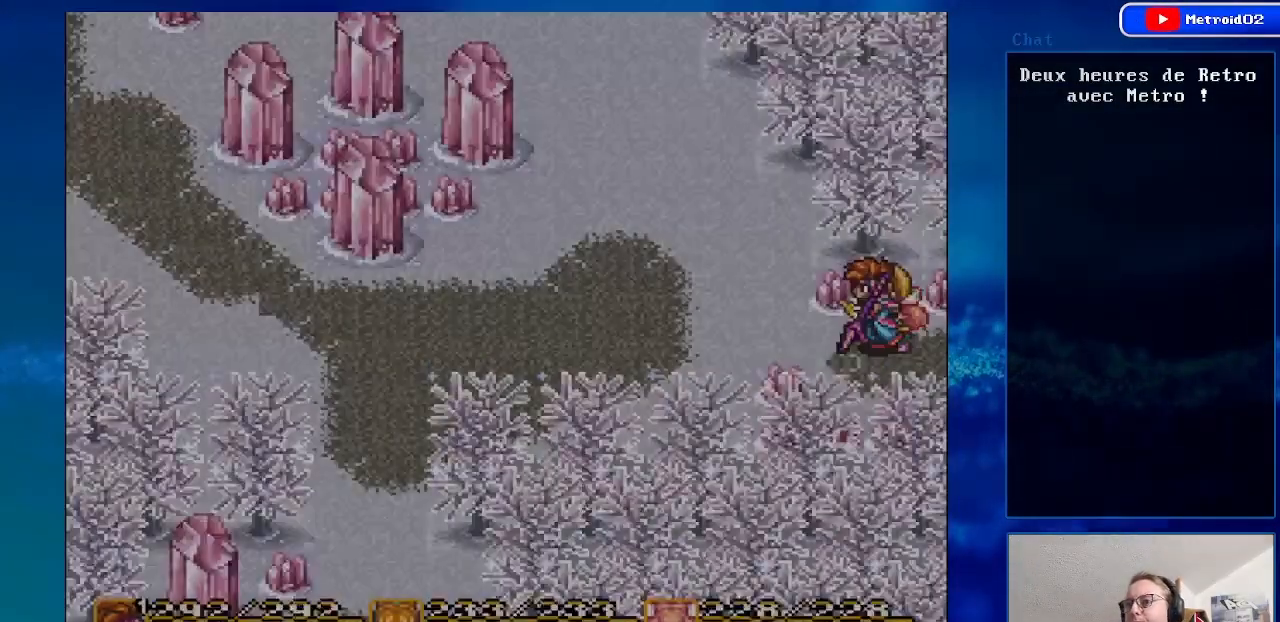
{"buttons": [], "events": [[67, "DPAD_LEFT", "down"], [350, "DPAD_LEFT", "up"]]}
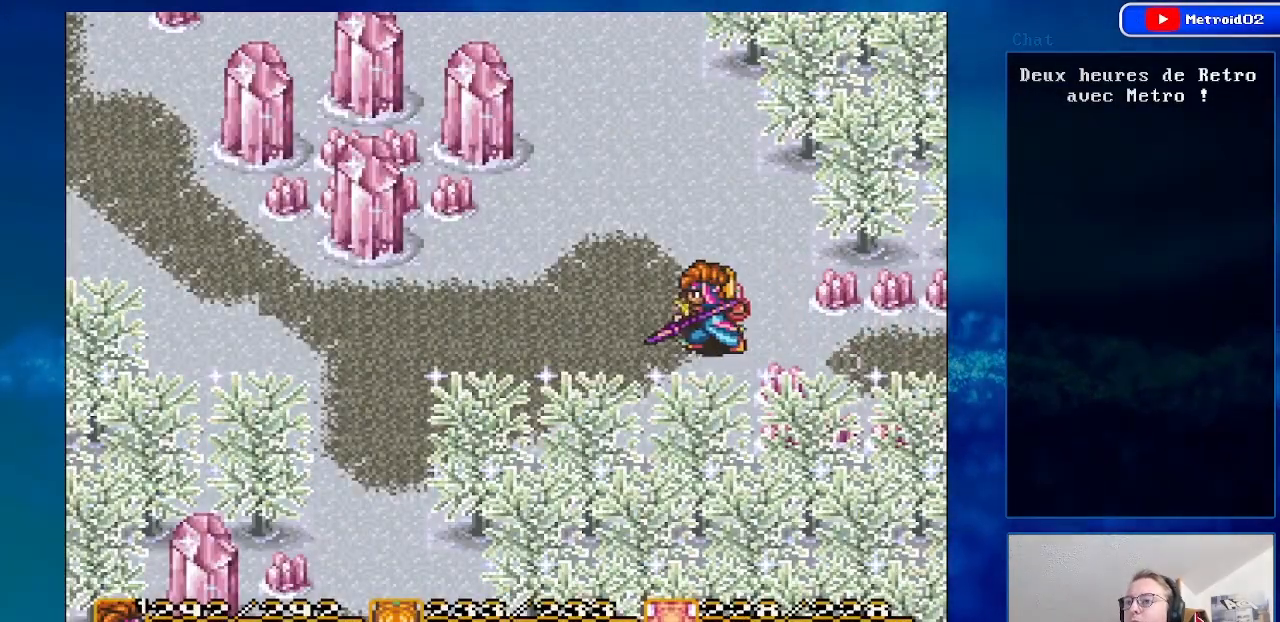
{"buttons": ["DPAD_LEFT"], "events": [[483, "DPAD_LEFT", "down"]]}
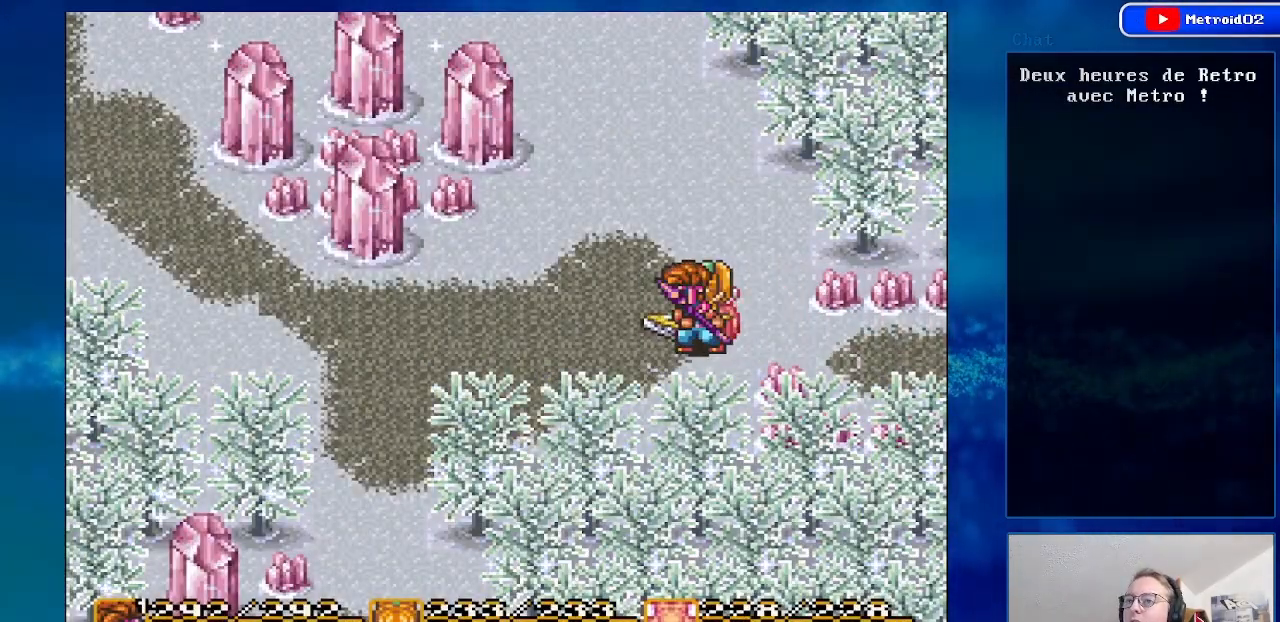
{"buttons": [], "events": [[217, "DPAD_LEFT", "up"]]}
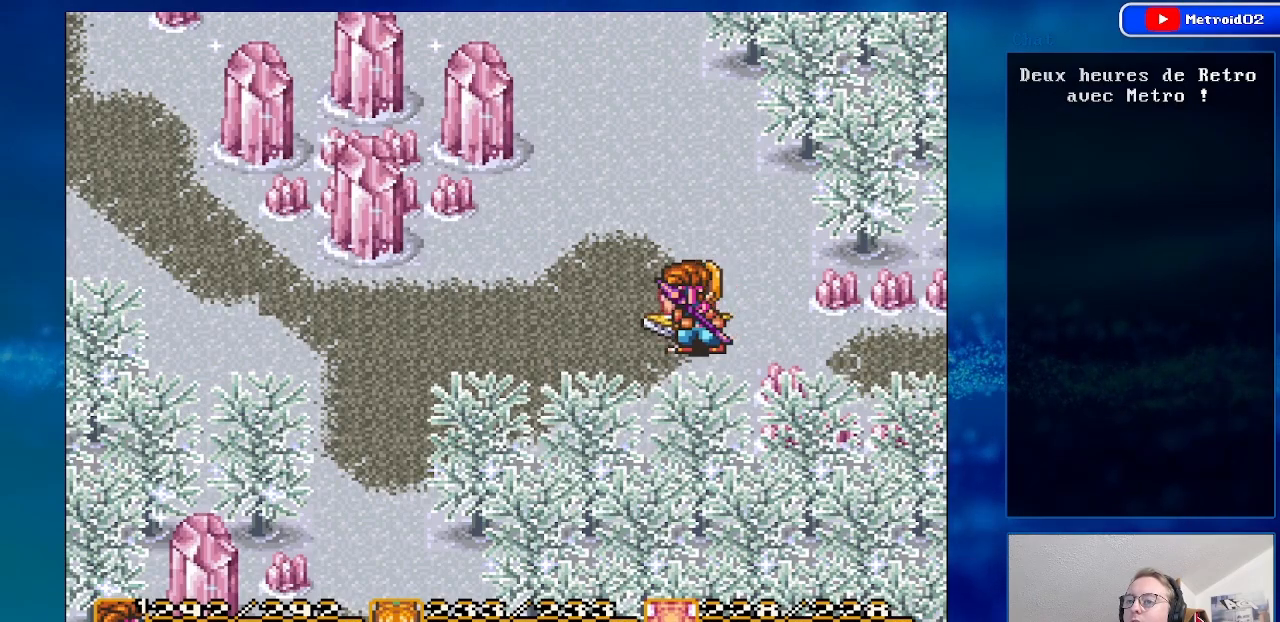
{"buttons": ["DPAD_LEFT"], "events": [[150, "DPAD_LEFT", "down"]]}
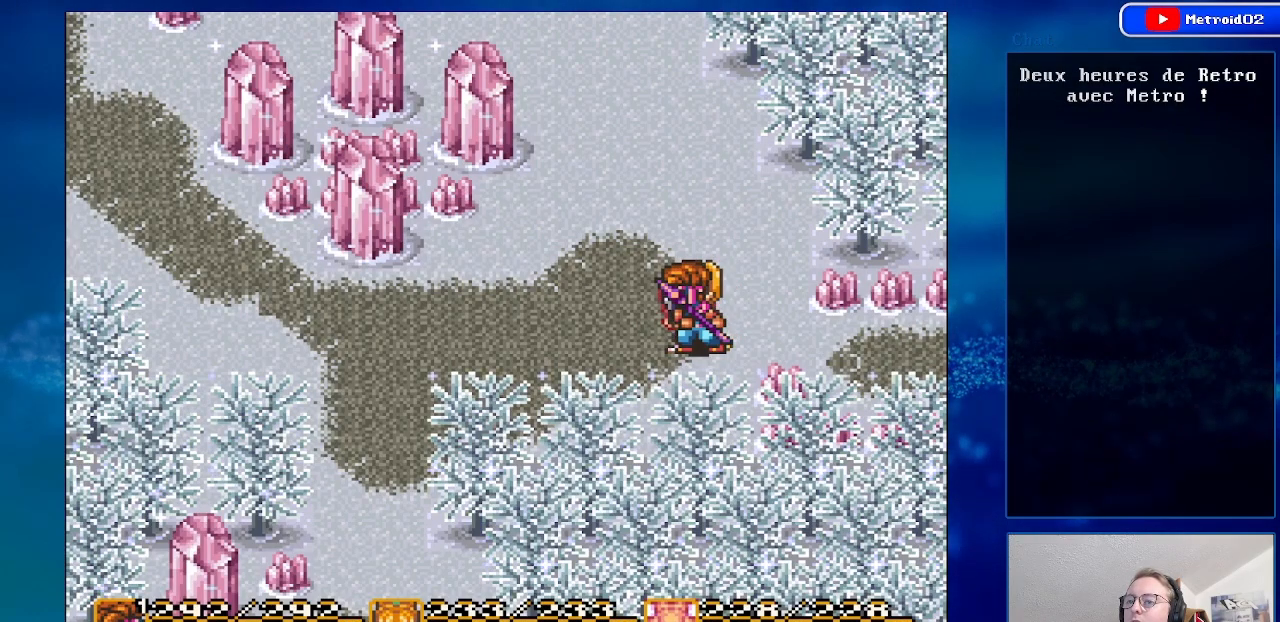
{"buttons": ["DPAD_LEFT"], "events": []}
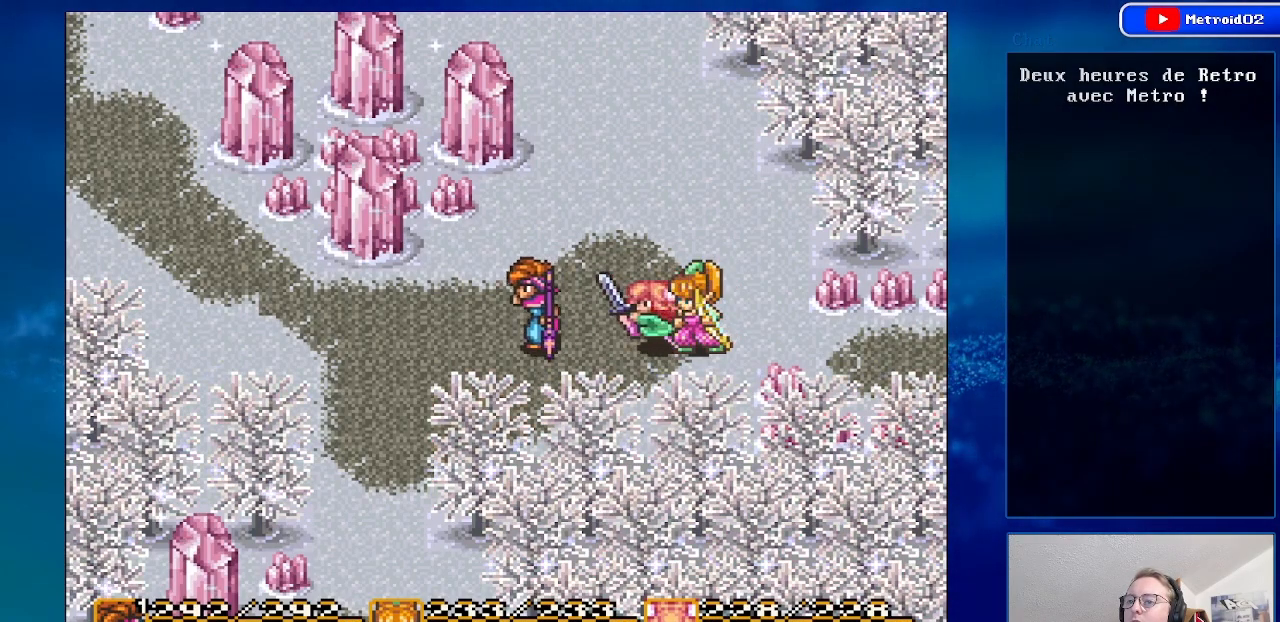
{"buttons": [], "events": [[67, "DPAD_LEFT", "up"], [117, "Y", "down"], [317, "Y", "up"]]}
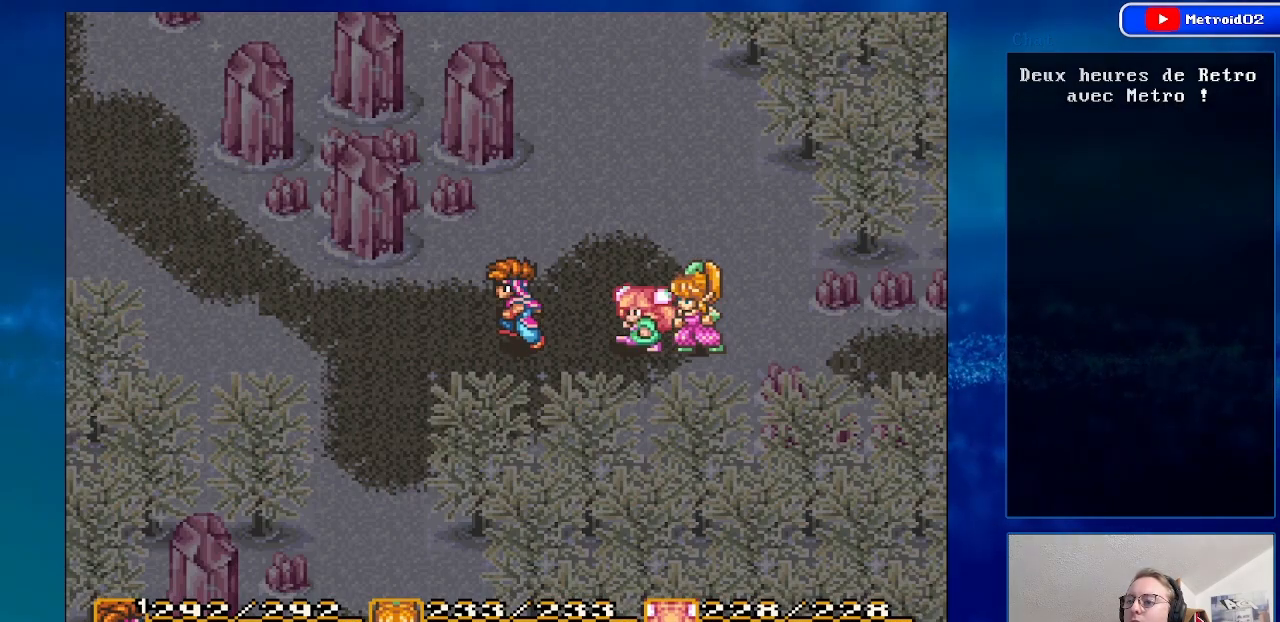
{"buttons": [], "events": []}
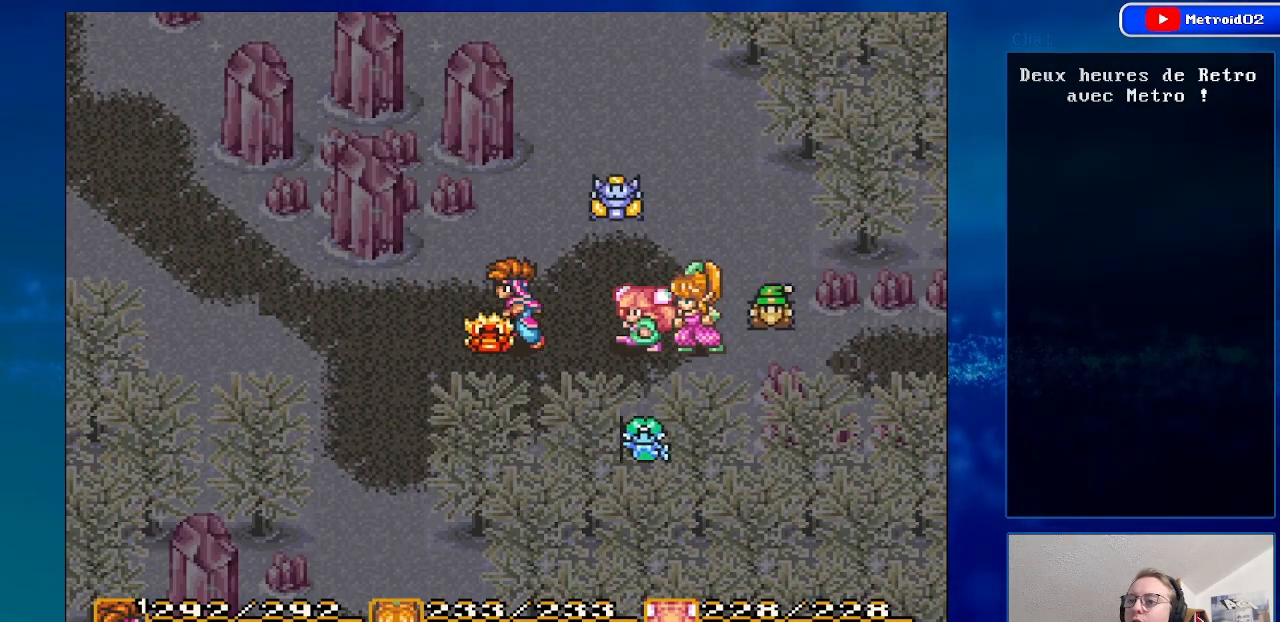
{"buttons": ["DPAD_UP"], "events": [[367, "DPAD_UP", "down"]]}
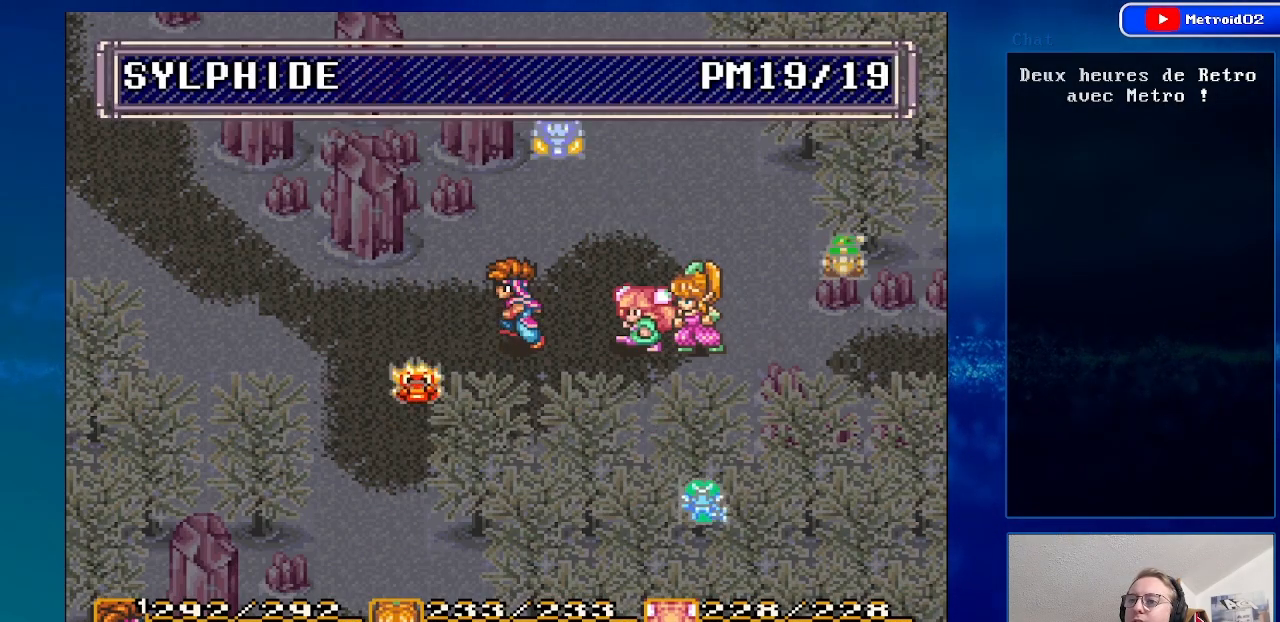
{"buttons": [], "events": [[67, "DPAD_UP", "up"]]}
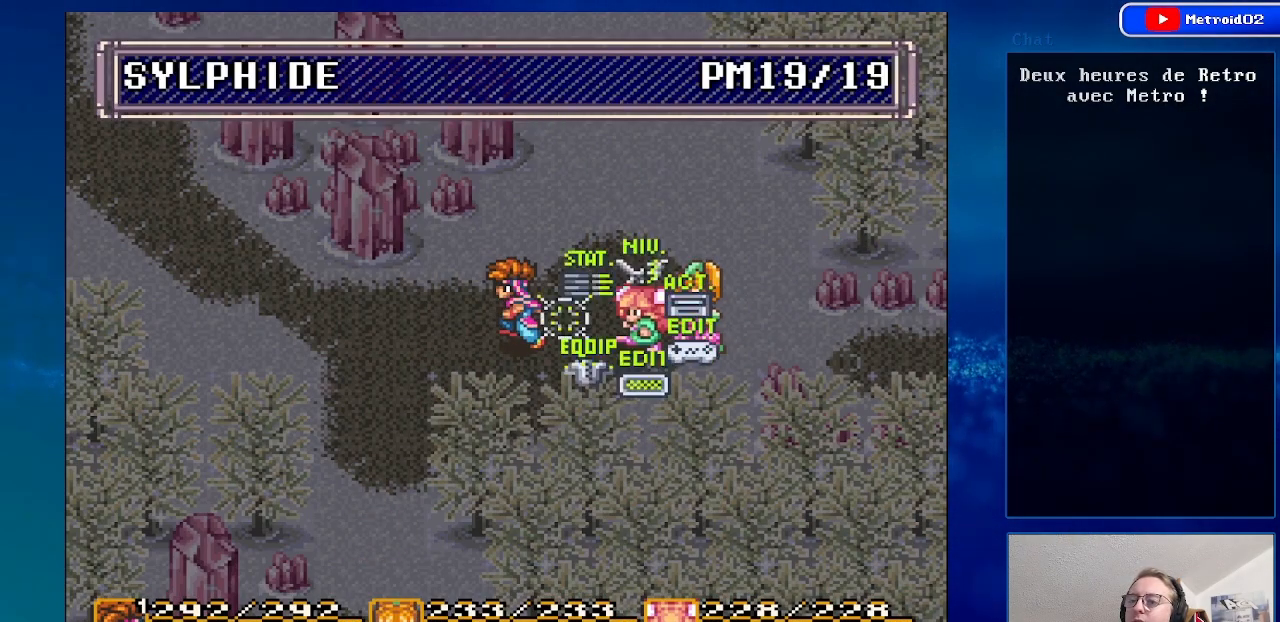
{"buttons": [], "events": []}
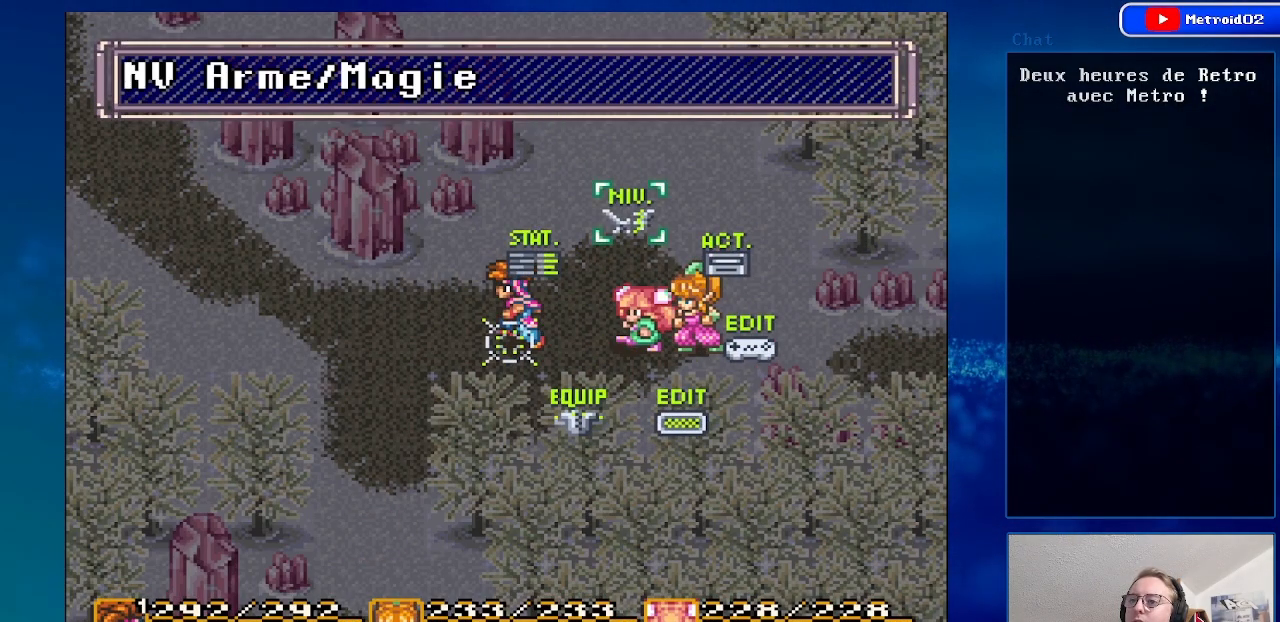
{"buttons": ["A"], "events": [[367, "A", "down"]]}
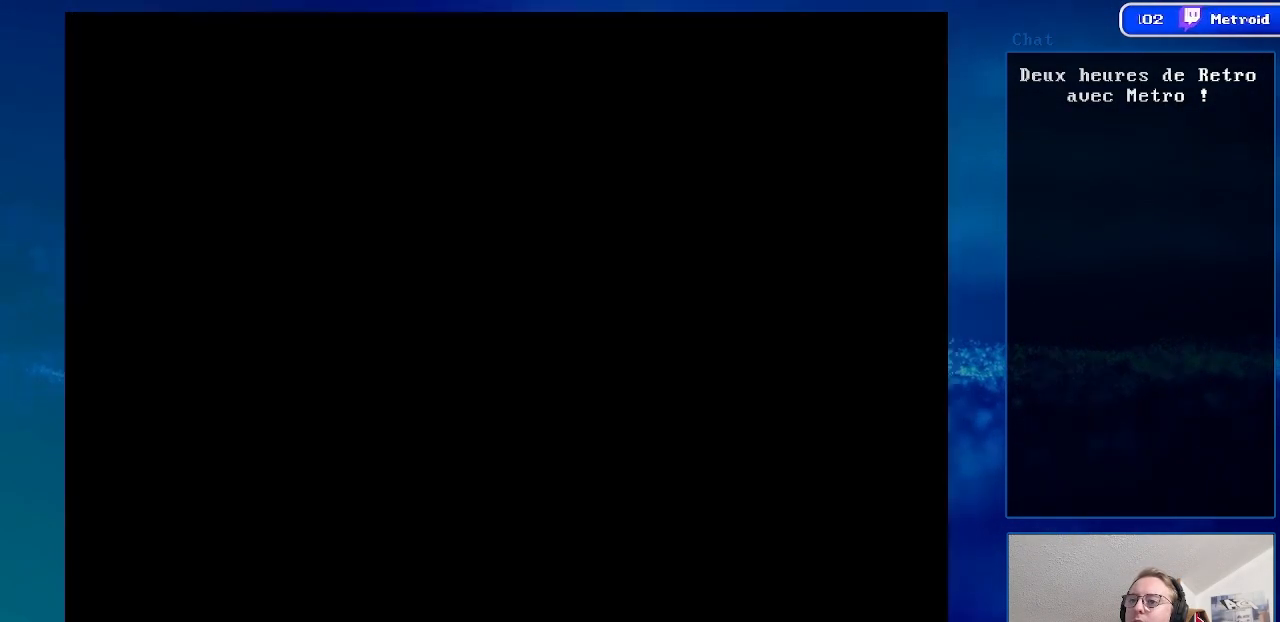
{"buttons": [], "events": [[17, "A", "up"]]}
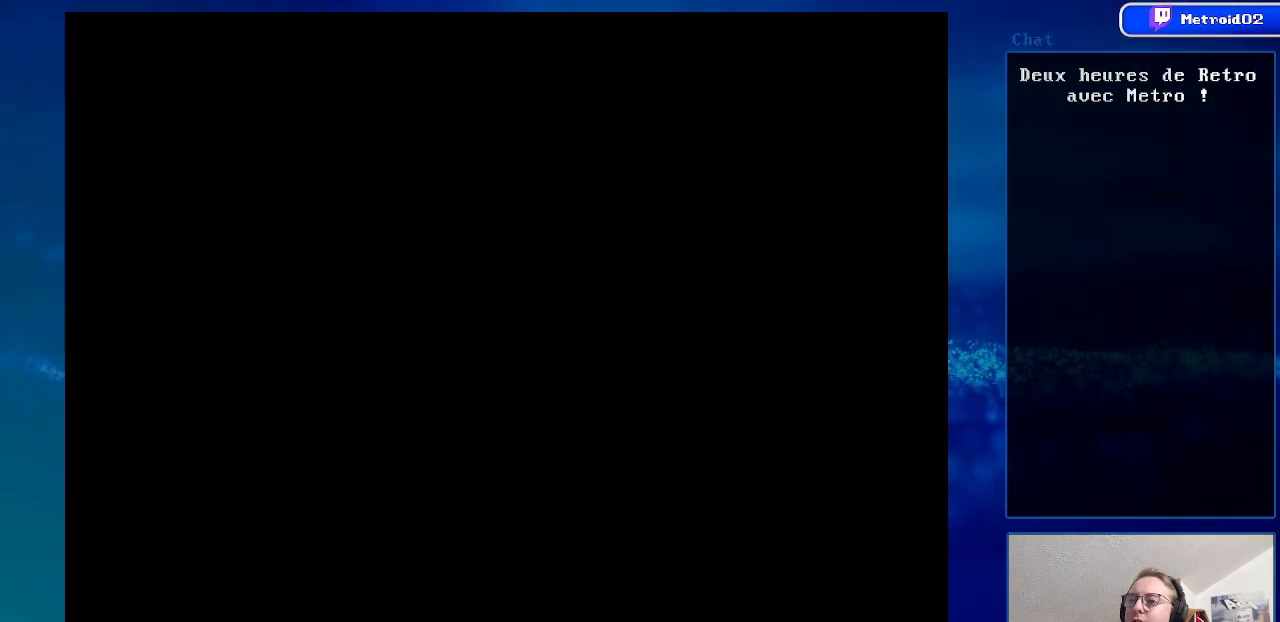
{"buttons": [], "events": []}
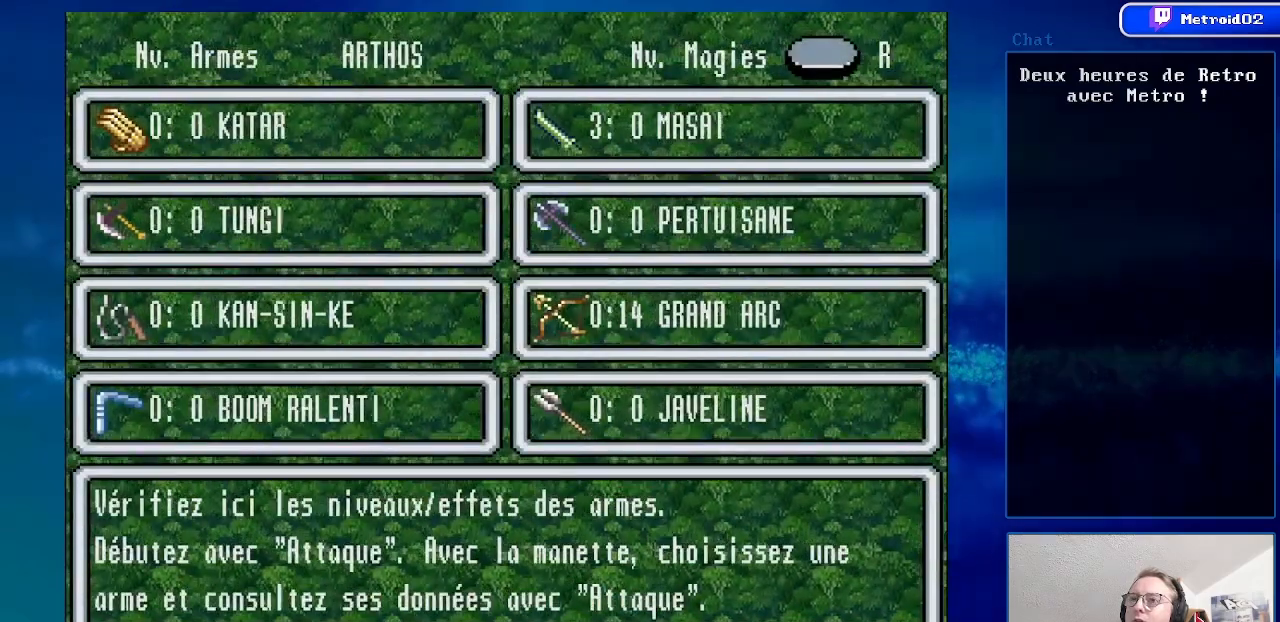
{"buttons": [], "events": []}
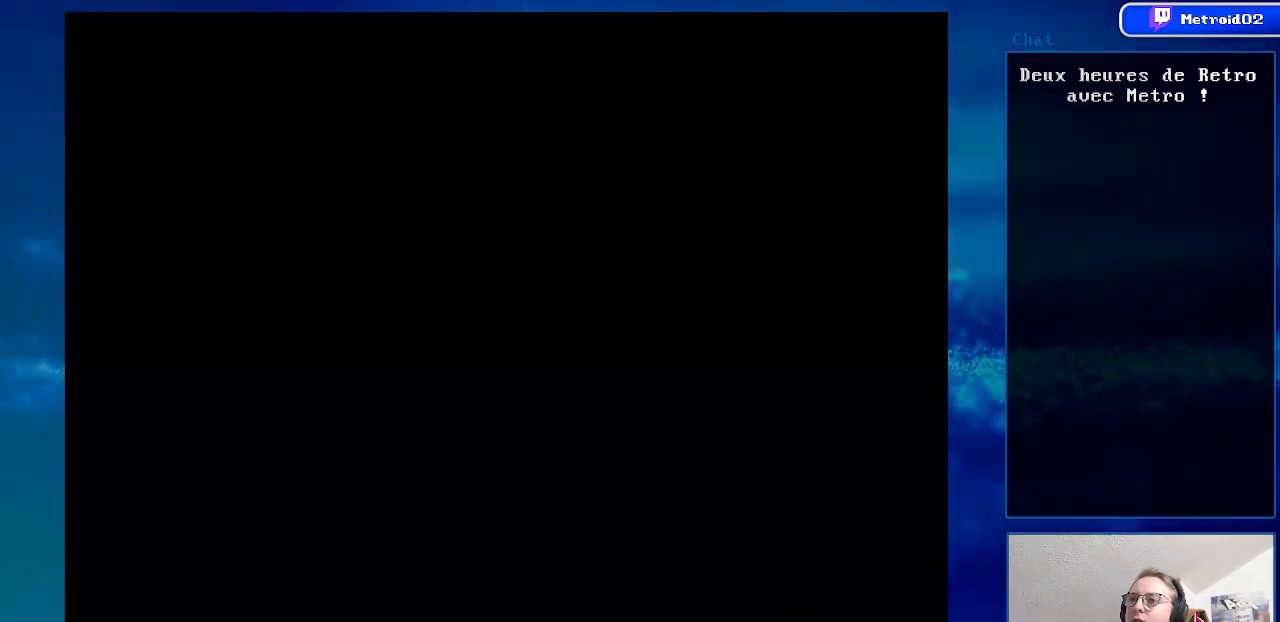
{"buttons": [], "events": []}
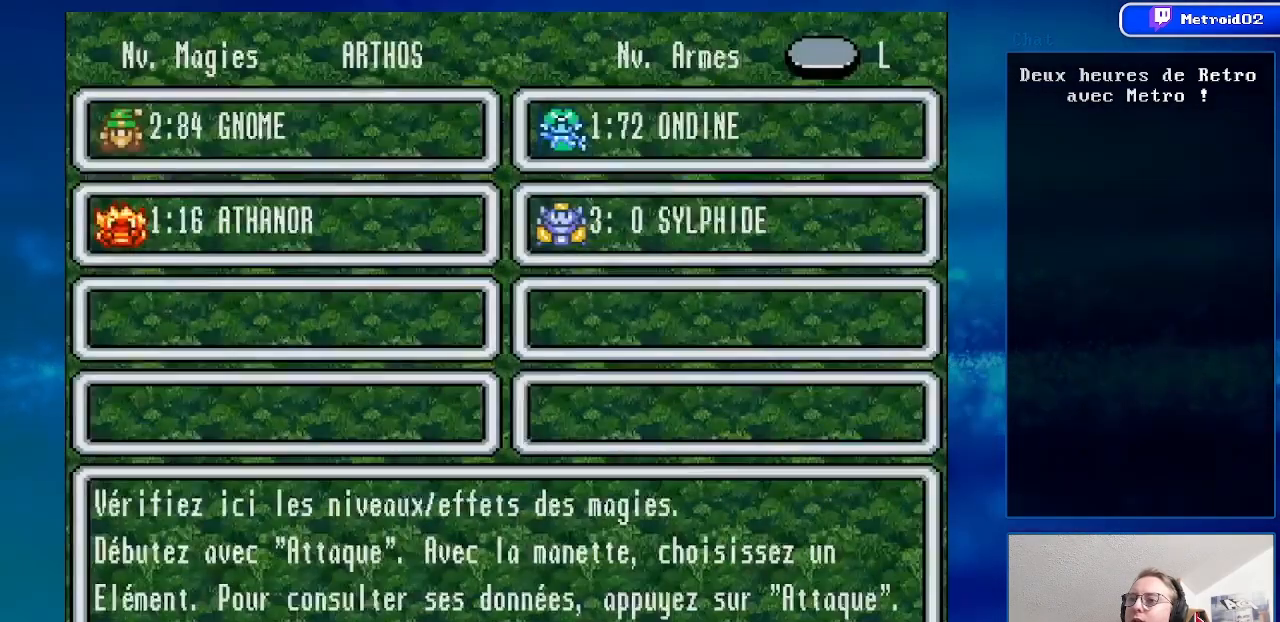
{"buttons": [], "events": []}
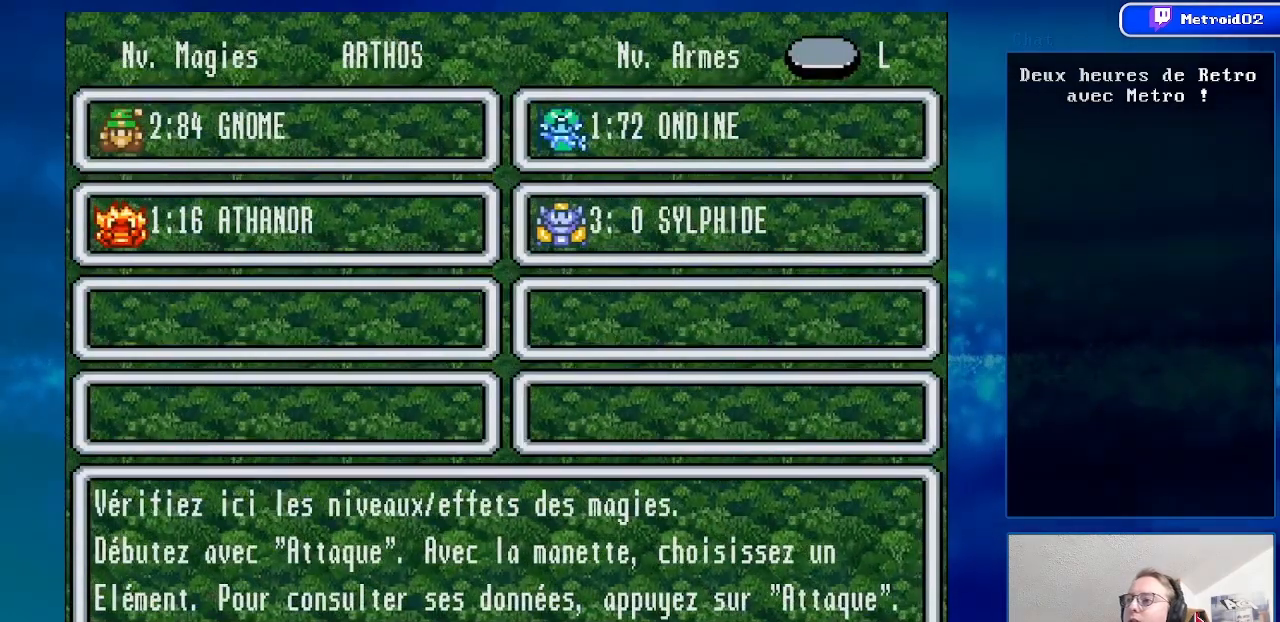
{"buttons": [], "events": []}
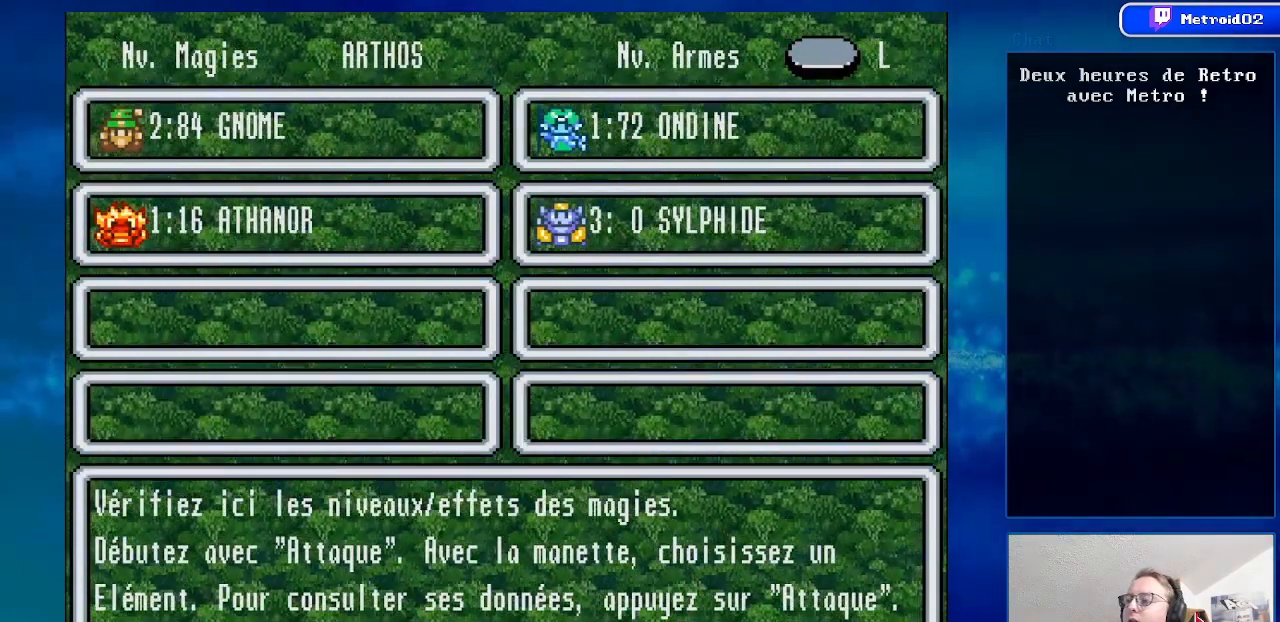
{"buttons": [], "events": []}
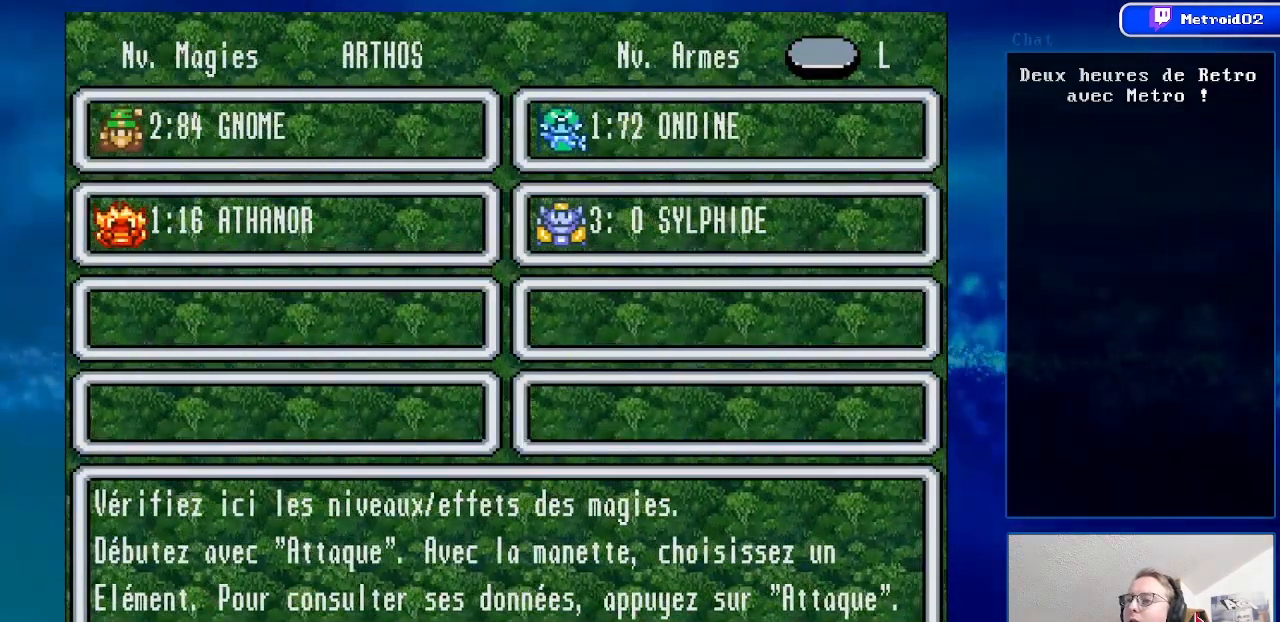
{"buttons": [], "events": [[250, "A", "down"], [400, "A", "up"]]}
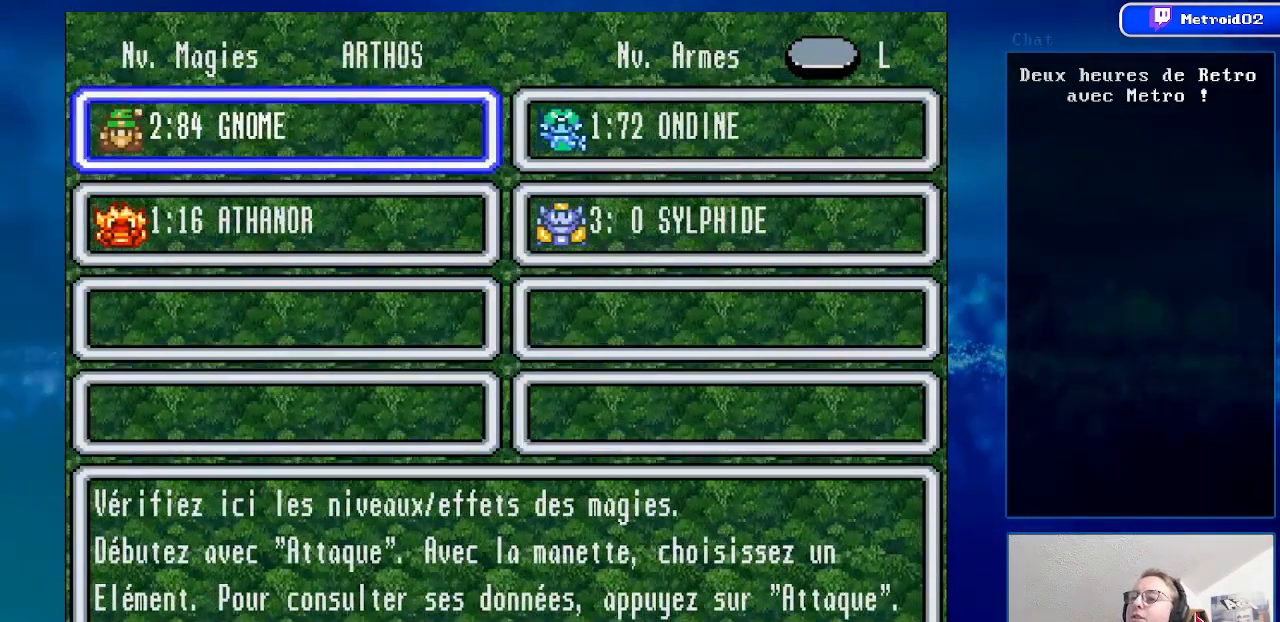
{"buttons": [], "events": [[83, "DPAD_DOWN", "down"], [217, "DPAD_DOWN", "up"]]}
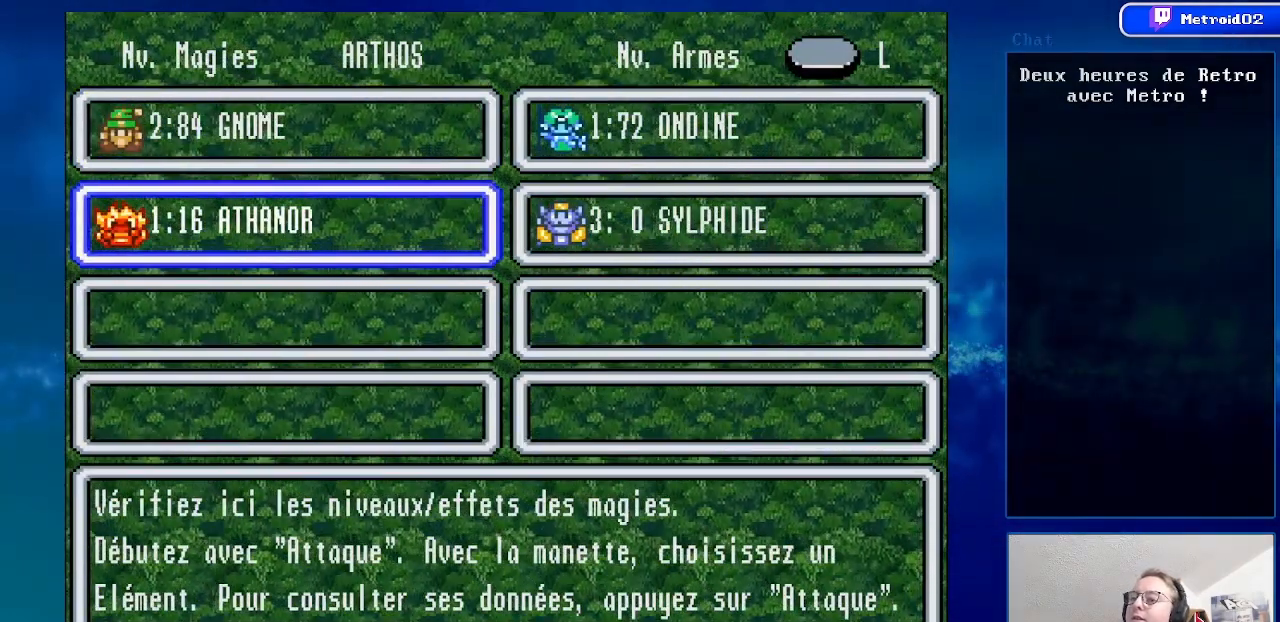
{"buttons": [], "events": []}
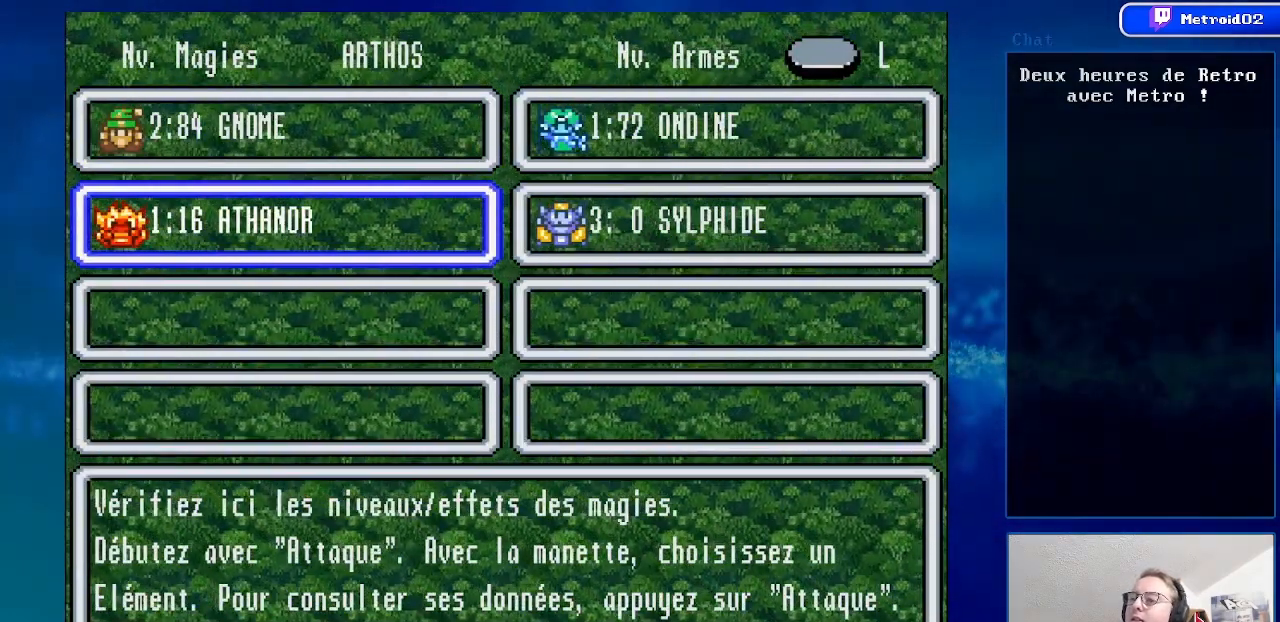
{"buttons": [], "events": []}
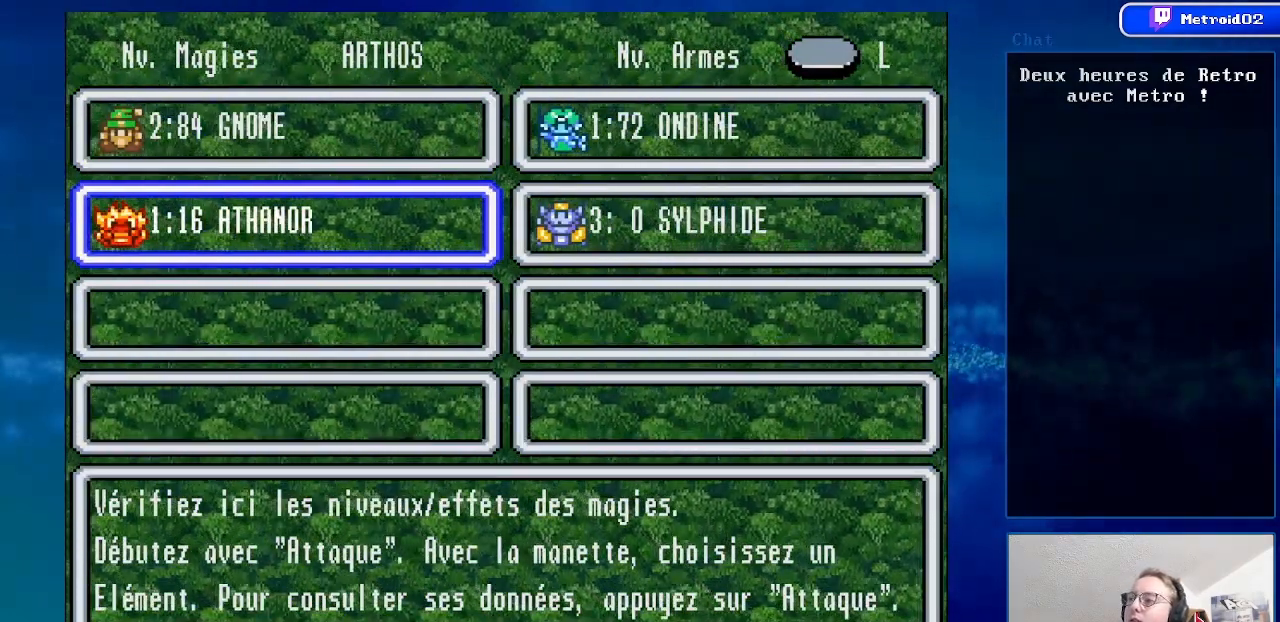
{"buttons": [], "events": []}
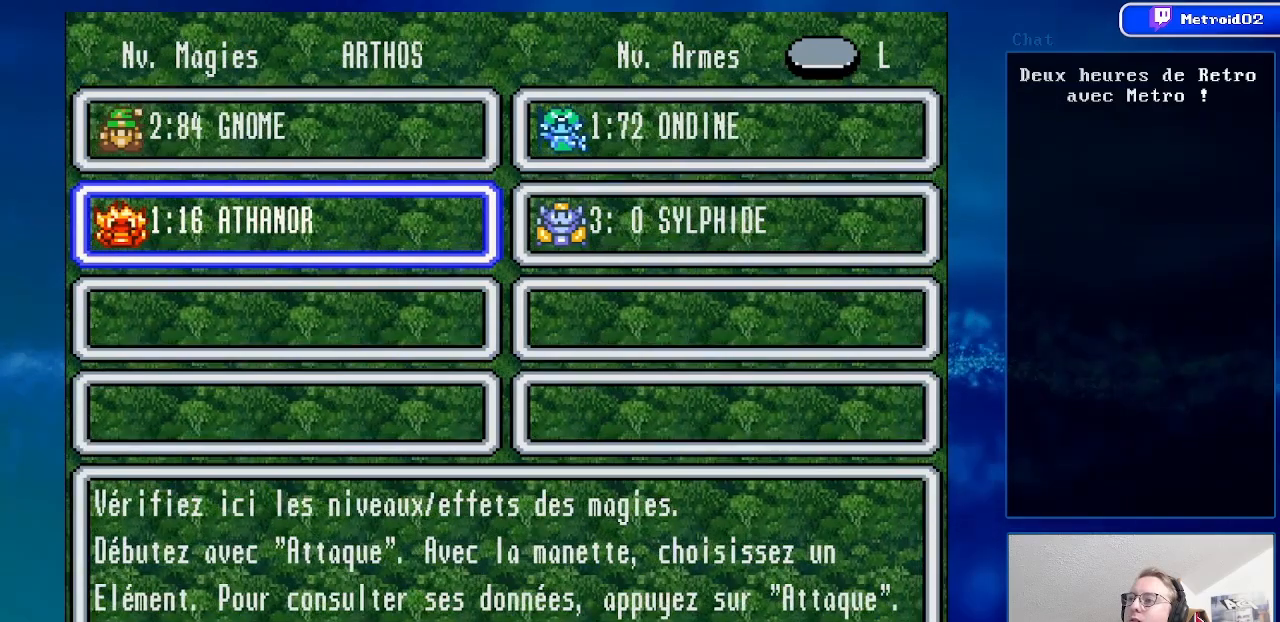
{"buttons": [], "events": []}
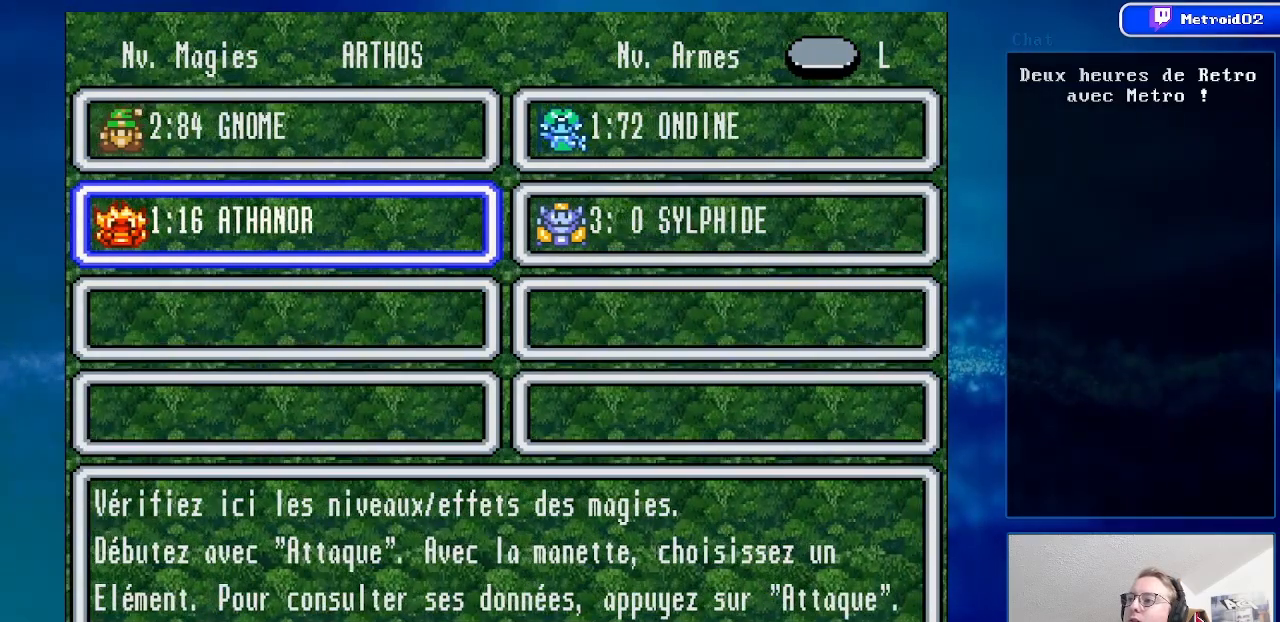
{"buttons": ["DPAD_UP"], "events": [[417, "DPAD_UP", "down"]]}